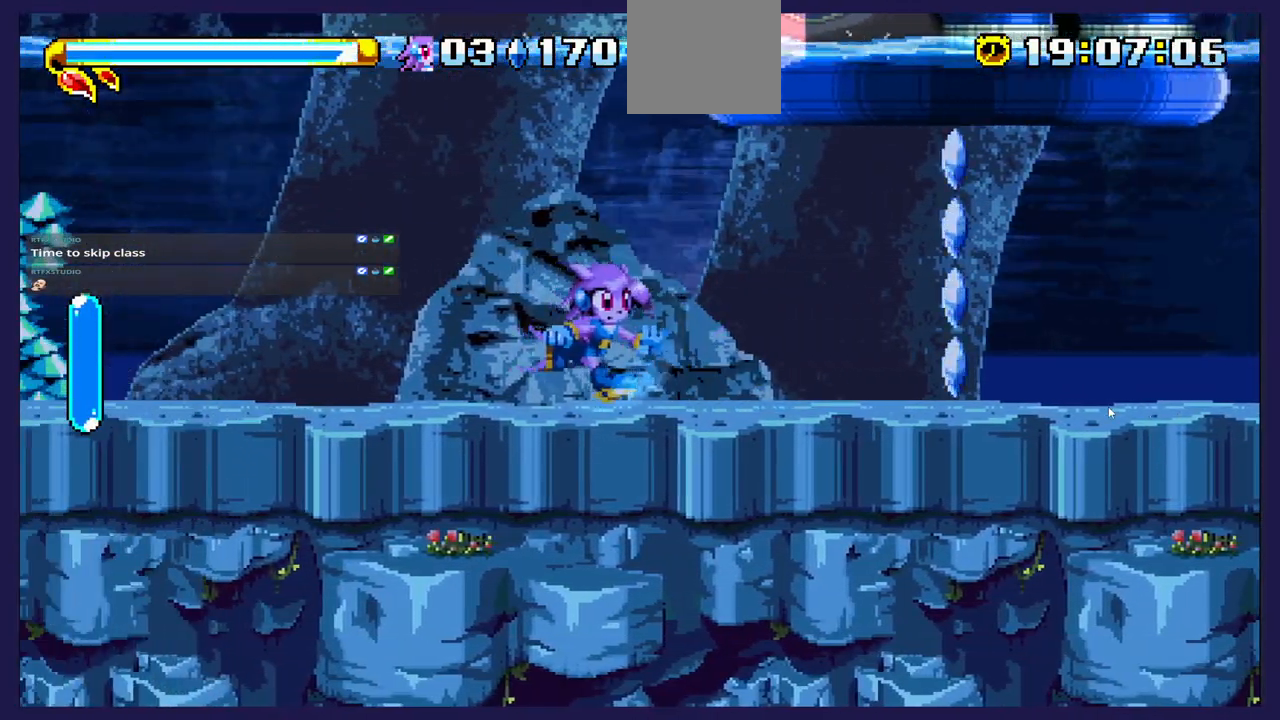
Gameplay with a controller (Xbox layout); each line is a JSON object with the inputs held at the frame after it. "events" lists button and stick changes between this image and that frame as [ms after this image, input, new state], when the widget could be followed in between. Not read: right_stick.
{"buttons": ["DPAD_RIGHT"], "left_stick": "center", "events": []}
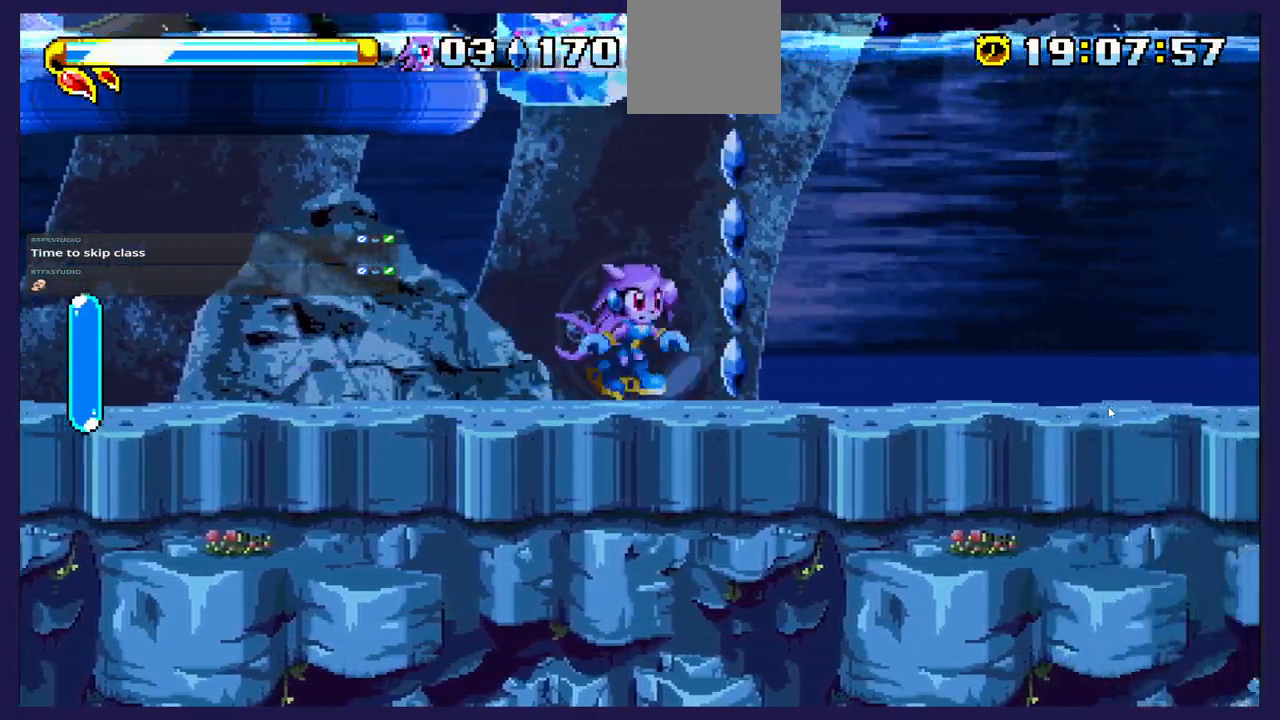
{"buttons": ["A", "DPAD_UP"], "left_stick": "center", "events": [[67, "A", "down"], [133, "DPAD_RIGHT", "up"], [167, "DPAD_UP", "down"], [217, "DPAD_LEFT", "down"], [450, "DPAD_LEFT", "up"]]}
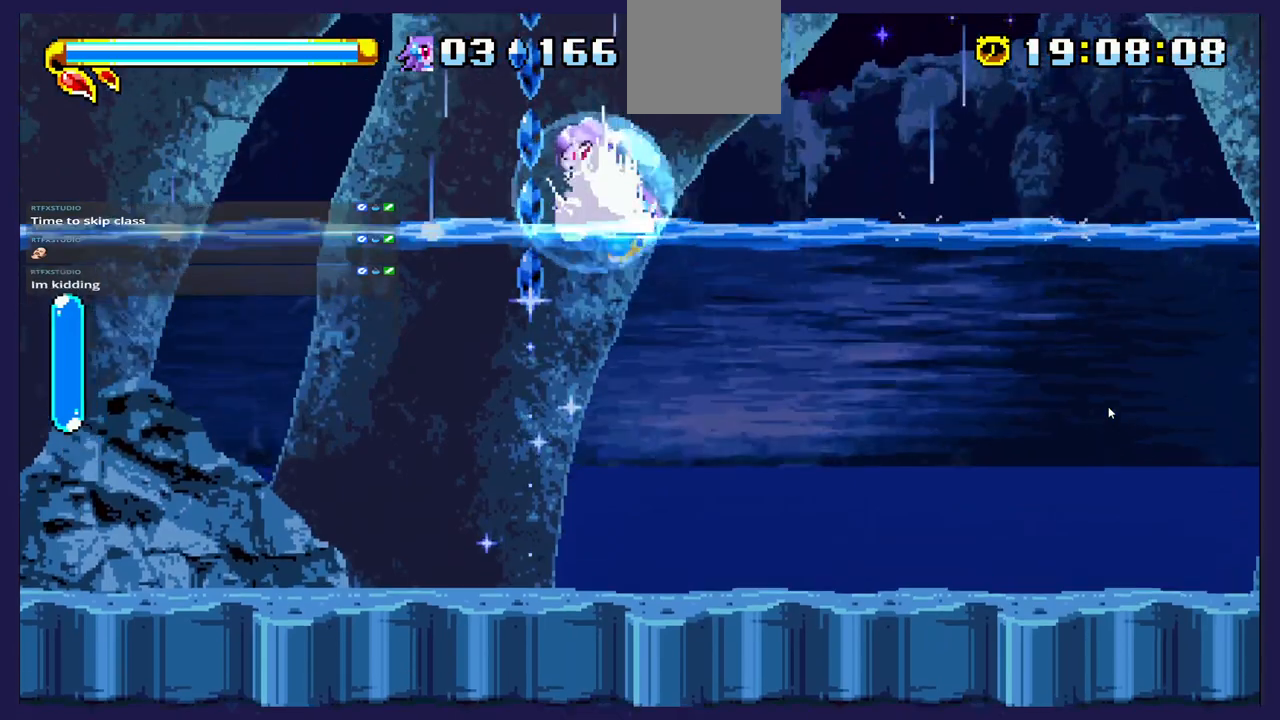
{"buttons": ["DPAD_RIGHT"], "left_stick": "center", "events": [[17, "A", "up"], [67, "DPAD_RIGHT", "down"], [317, "DPAD_UP", "up"]]}
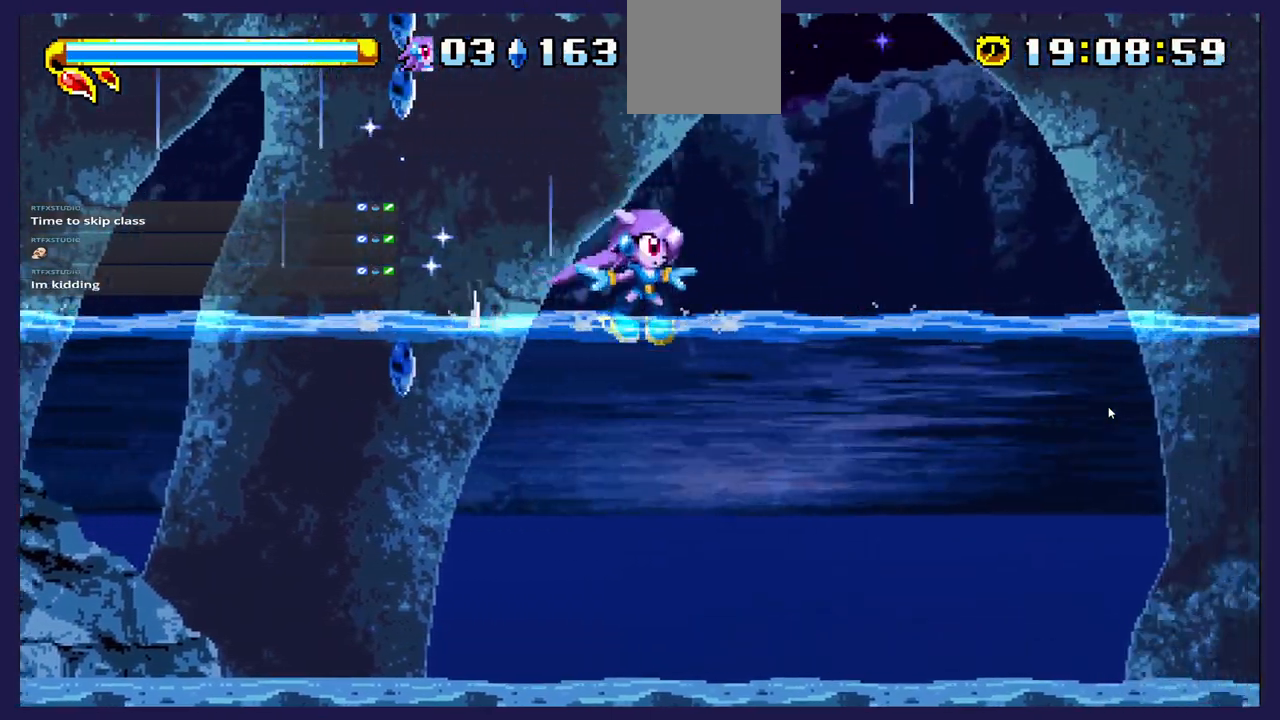
{"buttons": ["DPAD_RIGHT"], "left_stick": "center", "events": []}
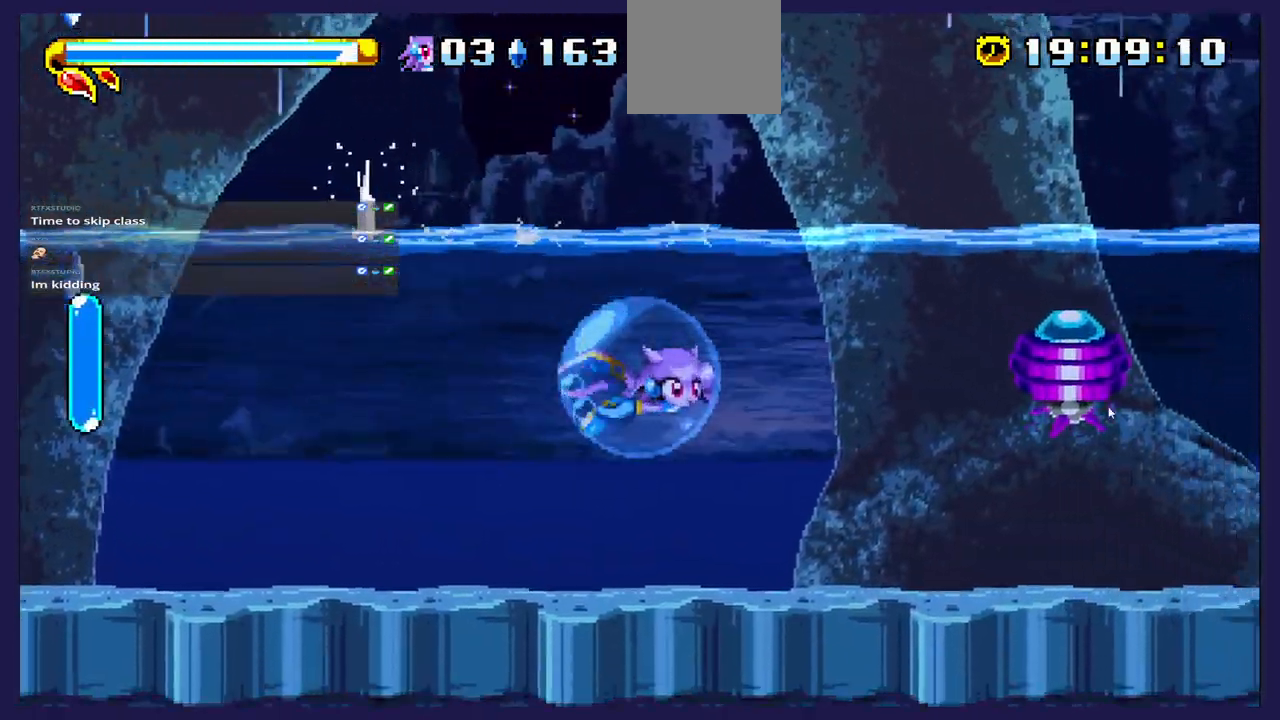
{"buttons": ["DPAD_RIGHT"], "left_stick": "center", "events": []}
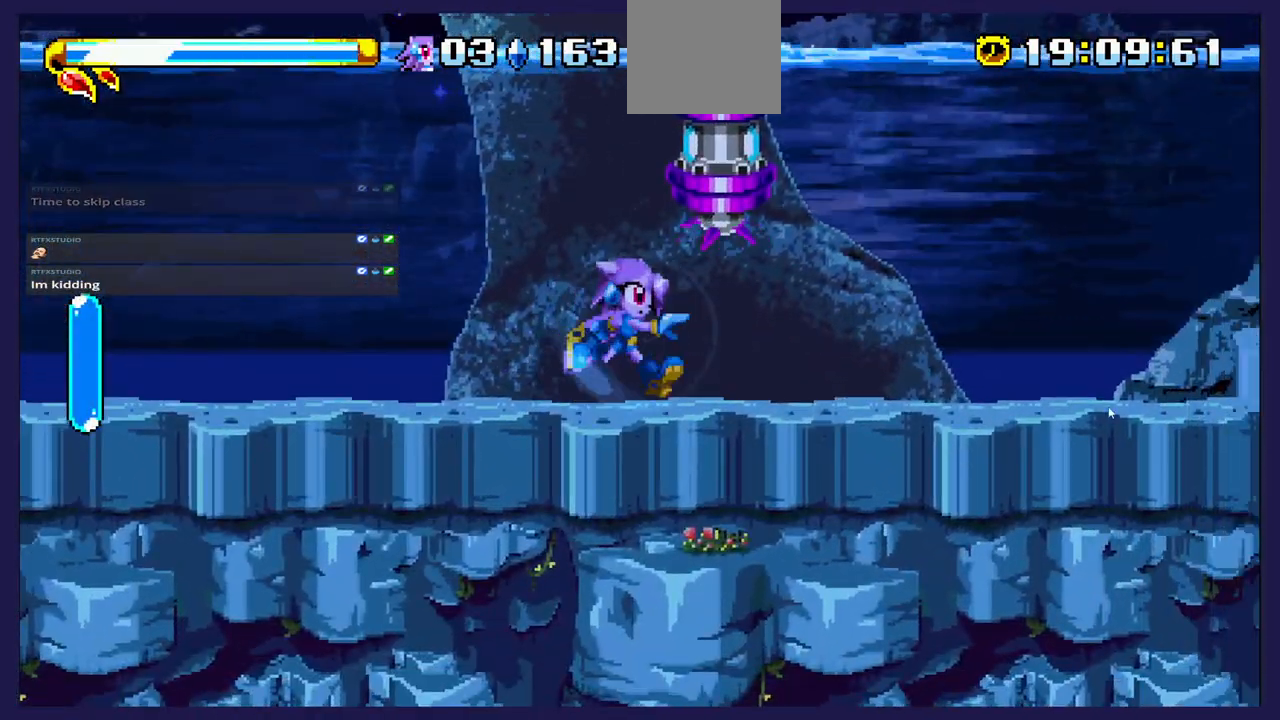
{"buttons": ["DPAD_RIGHT"], "left_stick": "center", "events": []}
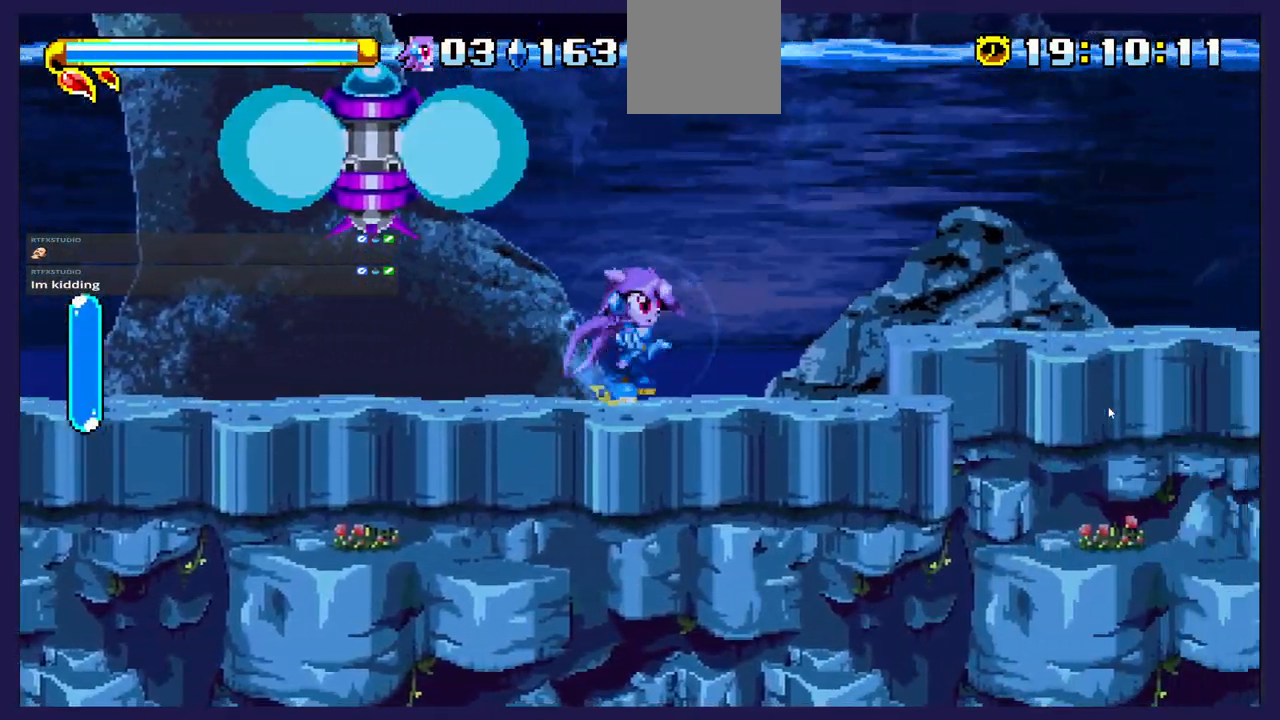
{"buttons": [], "left_stick": "center", "events": [[500, "DPAD_RIGHT", "up"]]}
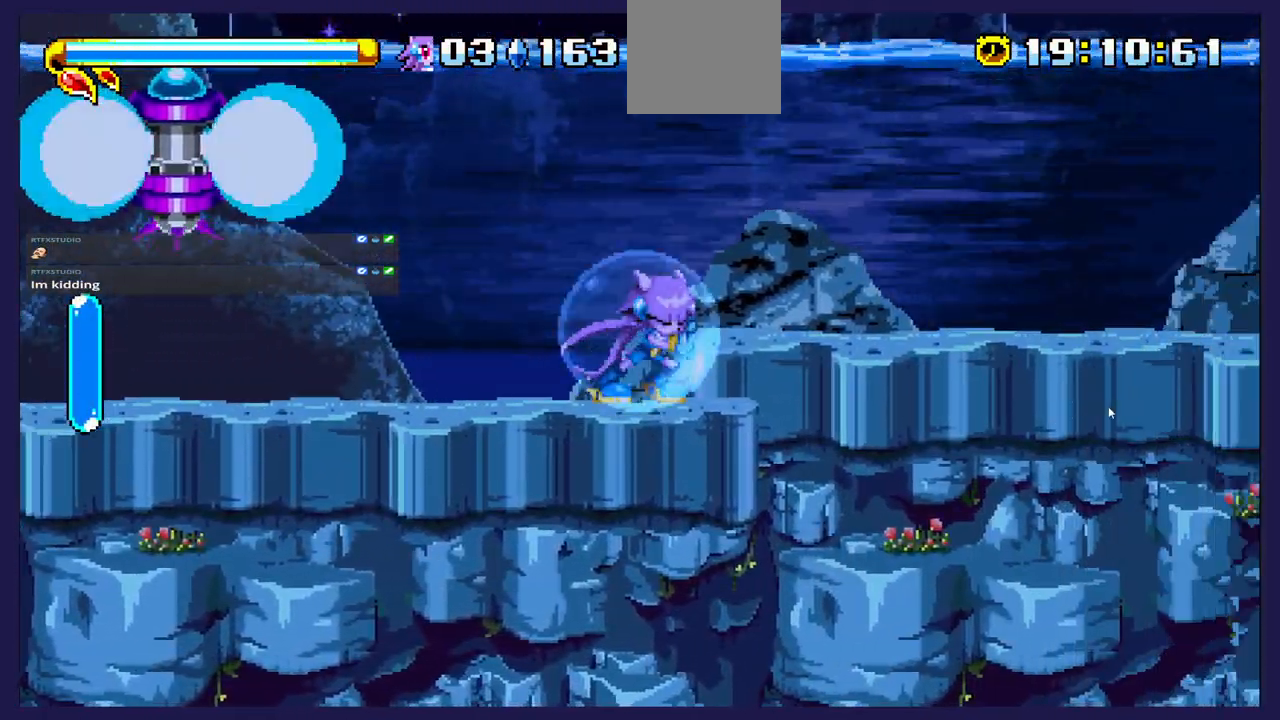
{"buttons": ["DPAD_DOWN"], "left_stick": "center", "events": [[183, "DPAD_DOWN", "down"]]}
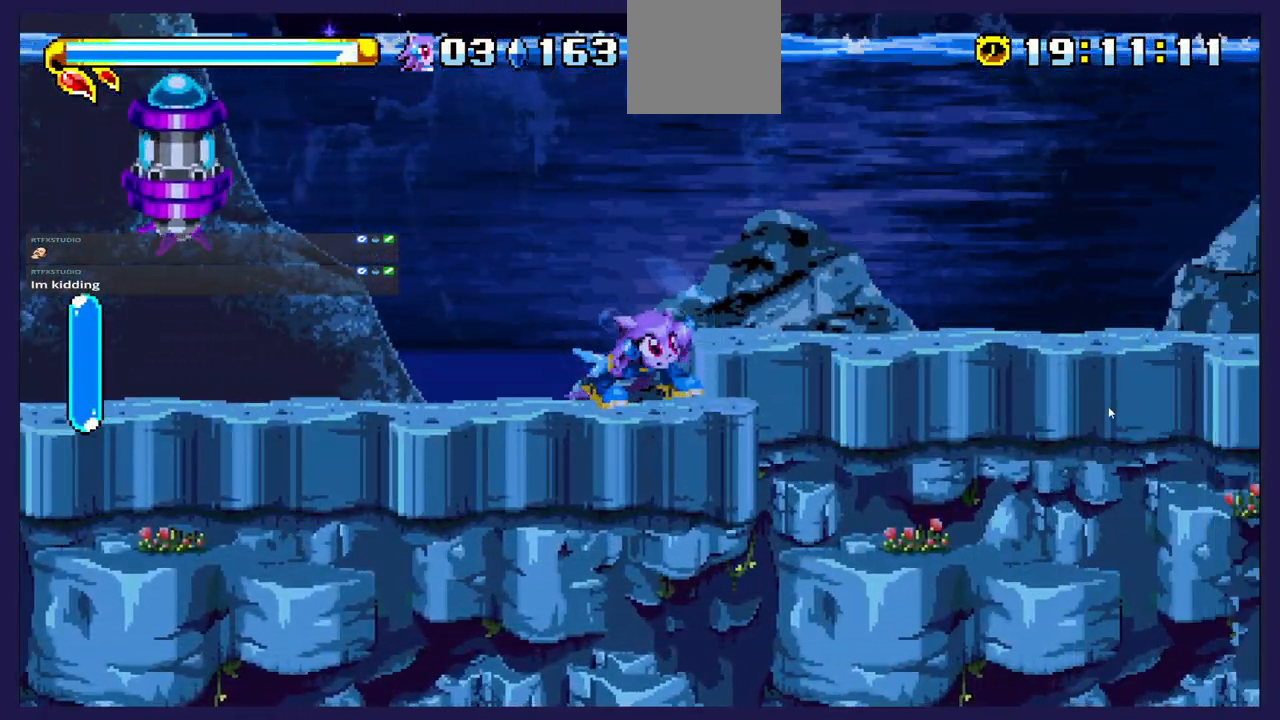
{"buttons": ["DPAD_RIGHT"], "left_stick": "center", "events": [[150, "DPAD_DOWN", "up"], [200, "DPAD_RIGHT", "down"], [233, "A", "down"], [333, "A", "up"]]}
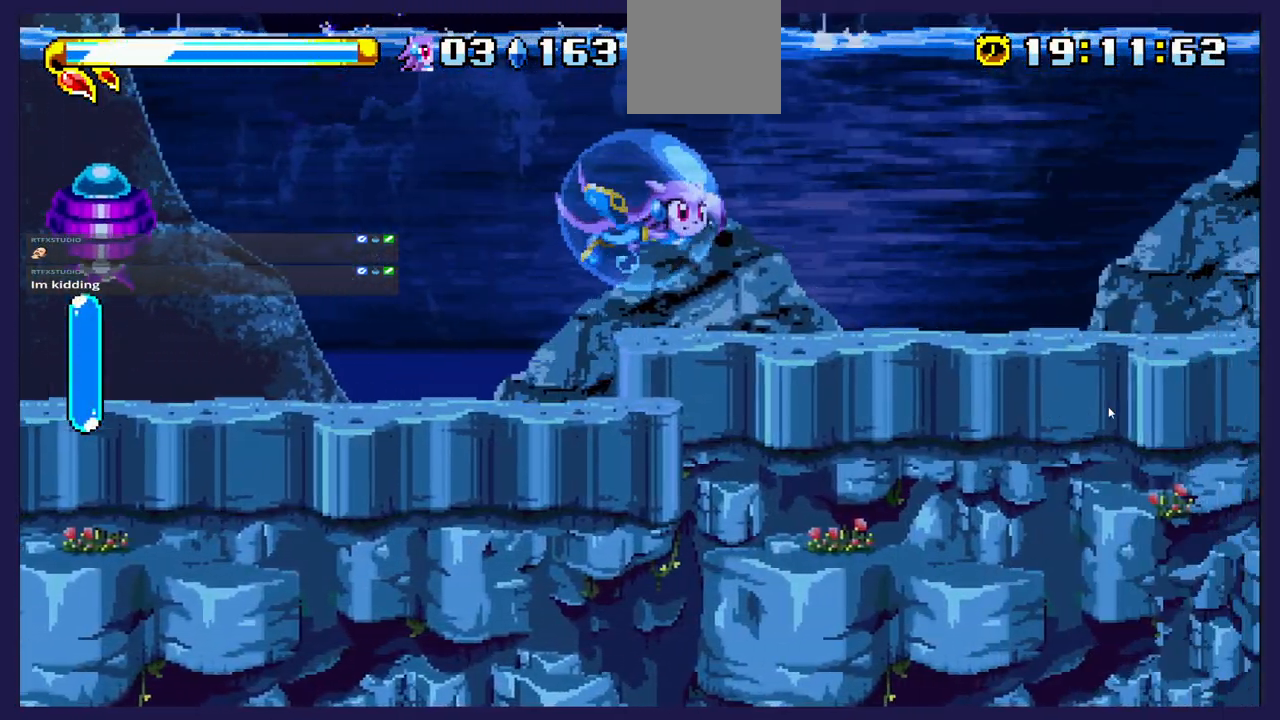
{"buttons": ["DPAD_RIGHT"], "left_stick": "center", "events": []}
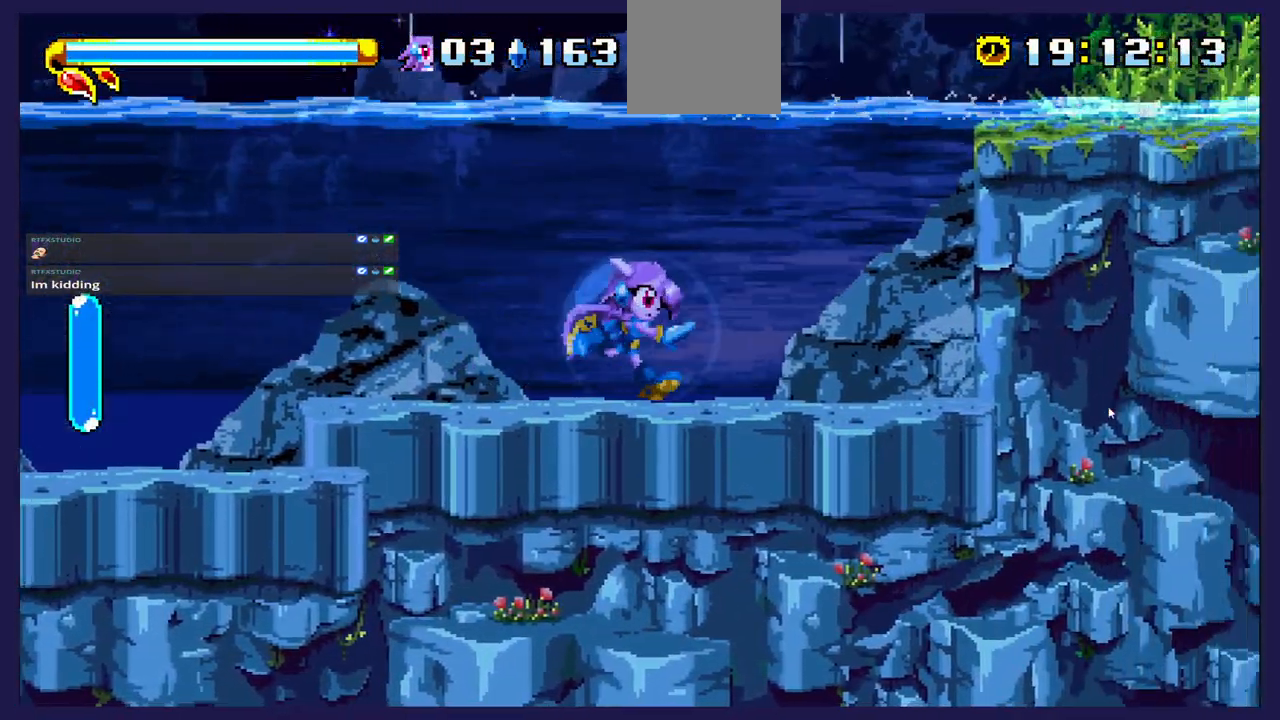
{"buttons": ["A", "DPAD_UP", "DPAD_RIGHT"], "left_stick": "center", "events": [[350, "A", "down"], [500, "DPAD_UP", "down"]]}
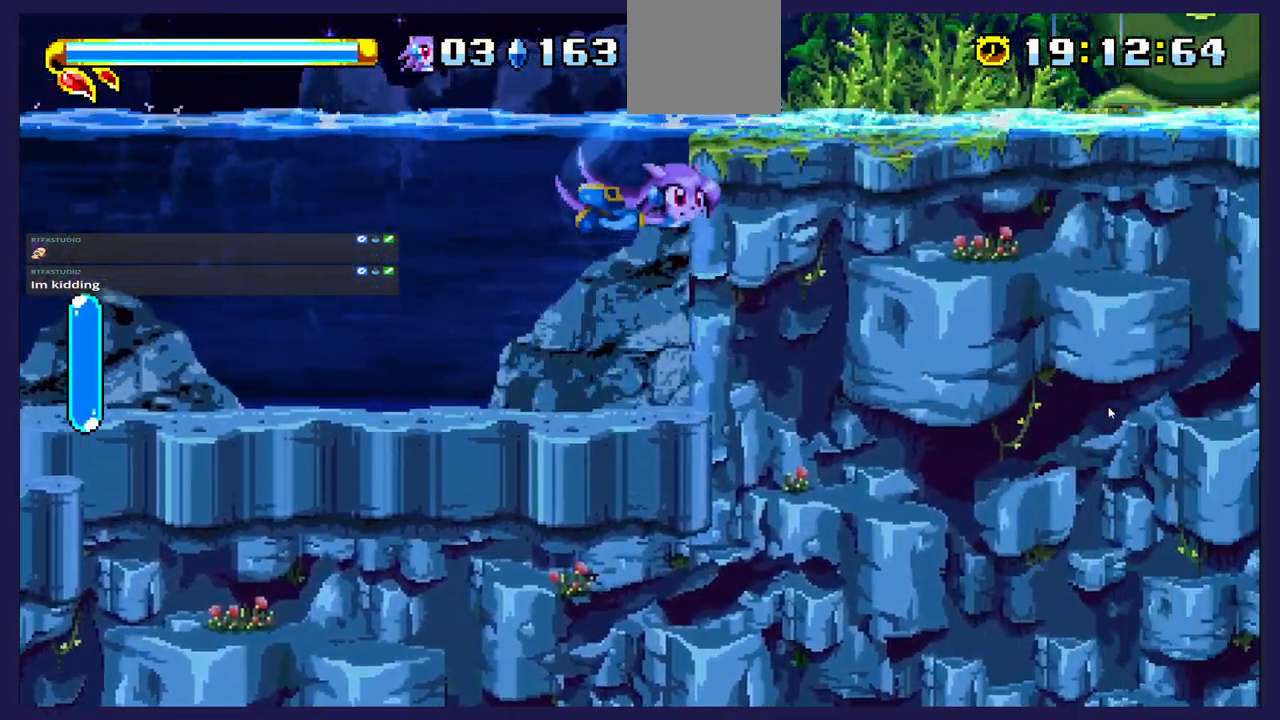
{"buttons": [], "left_stick": "center", "events": [[333, "DPAD_UP", "up"], [350, "A", "up"], [433, "DPAD_RIGHT", "up"]]}
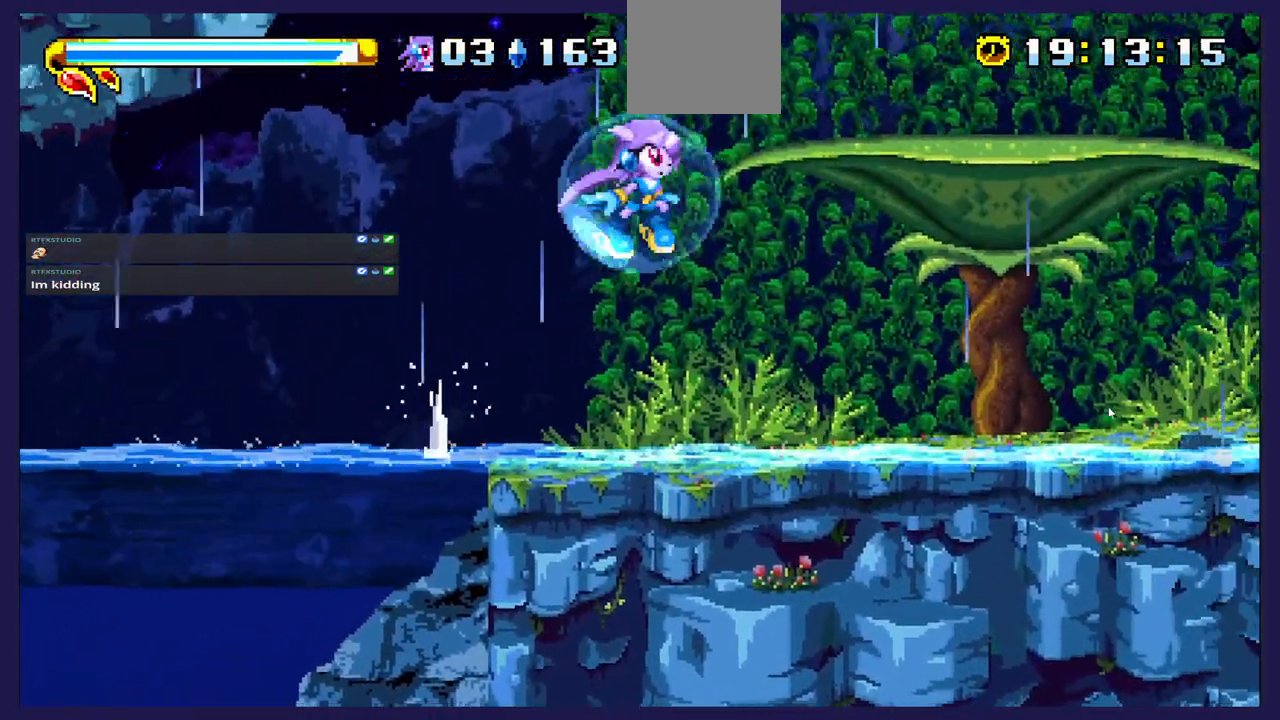
{"buttons": ["DPAD_RIGHT"], "left_stick": "center", "events": [[33, "DPAD_LEFT", "down"], [183, "DPAD_LEFT", "up"], [250, "DPAD_RIGHT", "down"]]}
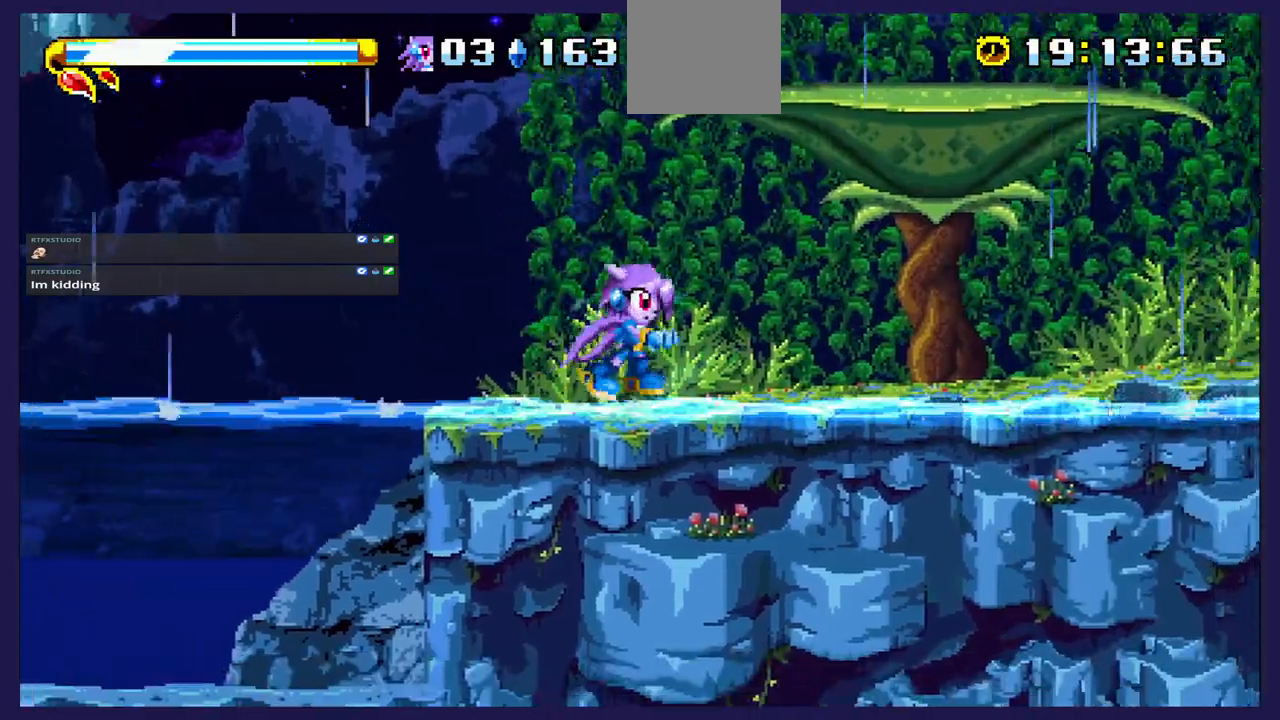
{"buttons": ["A", "DPAD_LEFT"], "left_stick": "center", "events": [[50, "A", "down"], [367, "DPAD_RIGHT", "up"], [467, "DPAD_LEFT", "down"]]}
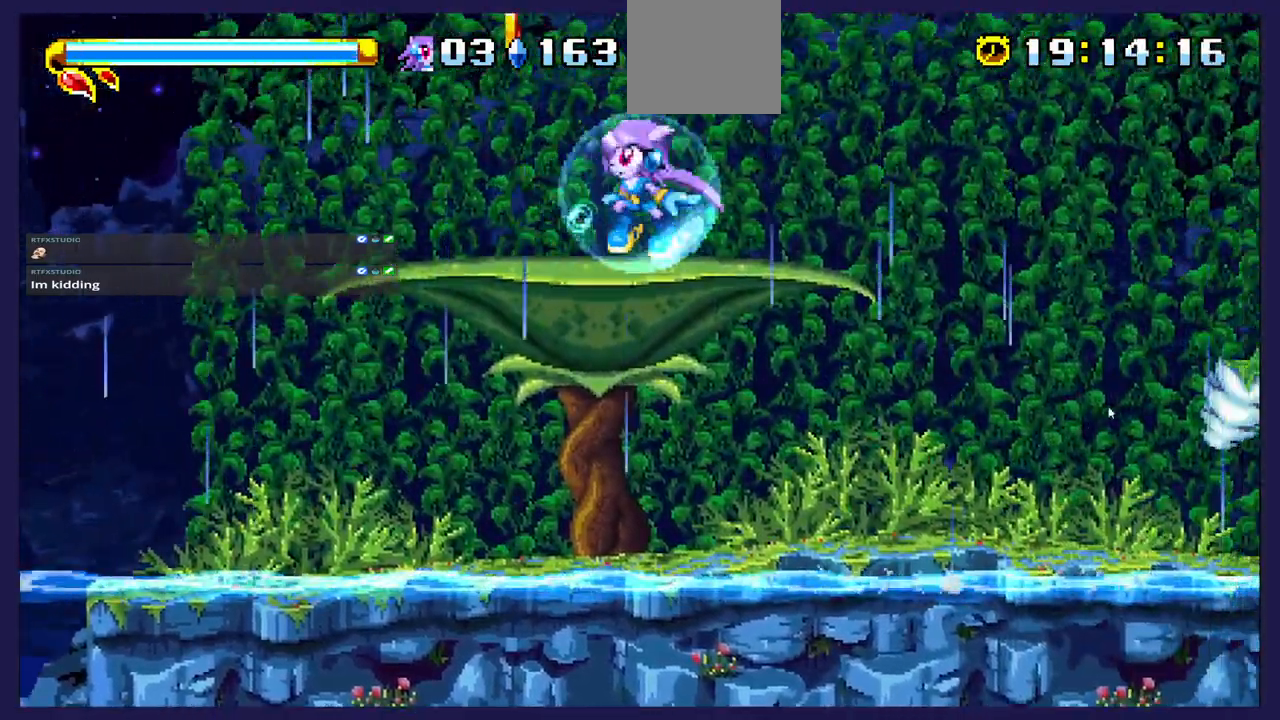
{"buttons": ["DPAD_RIGHT"], "left_stick": "center", "events": [[117, "DPAD_LEFT", "up"], [133, "A", "up"], [417, "DPAD_RIGHT", "down"]]}
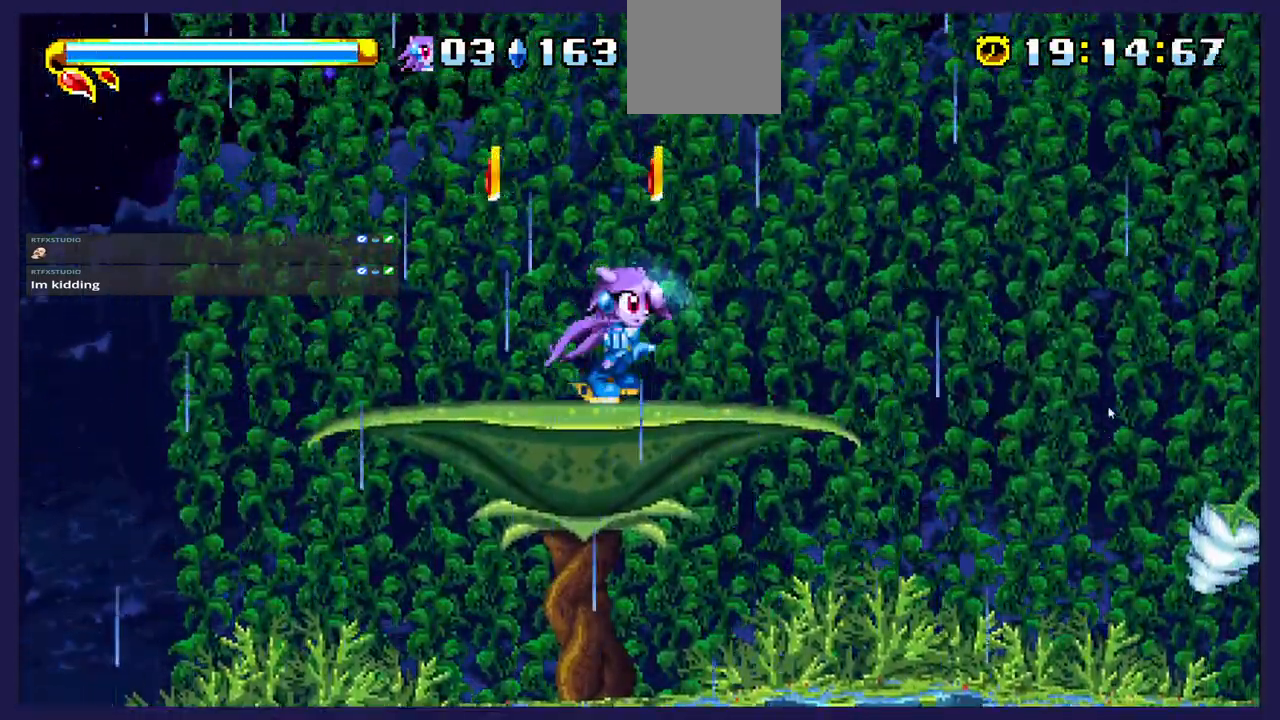
{"buttons": ["DPAD_LEFT"], "left_stick": "center", "events": [[67, "A", "down"], [67, "DPAD_RIGHT", "up"], [133, "DPAD_LEFT", "down"], [217, "A", "up"]]}
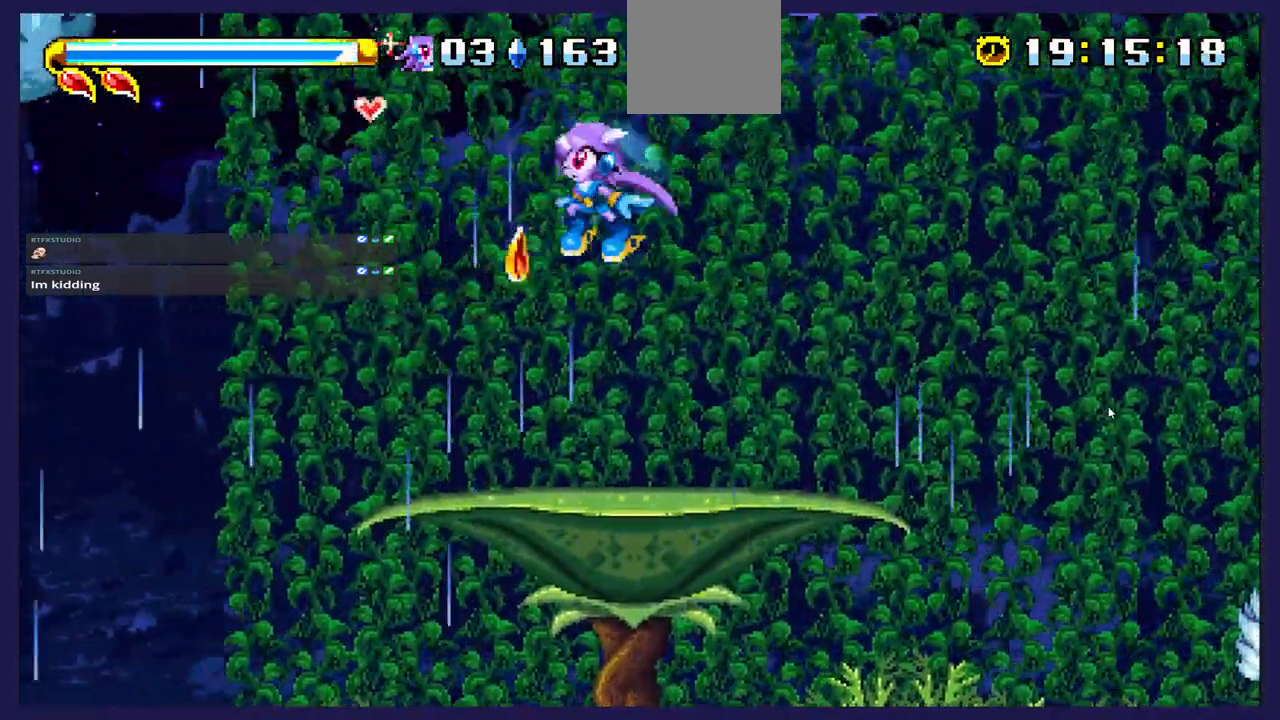
{"buttons": ["DPAD_RIGHT"], "left_stick": "center", "events": [[50, "DPAD_LEFT", "up"], [83, "DPAD_RIGHT", "down"]]}
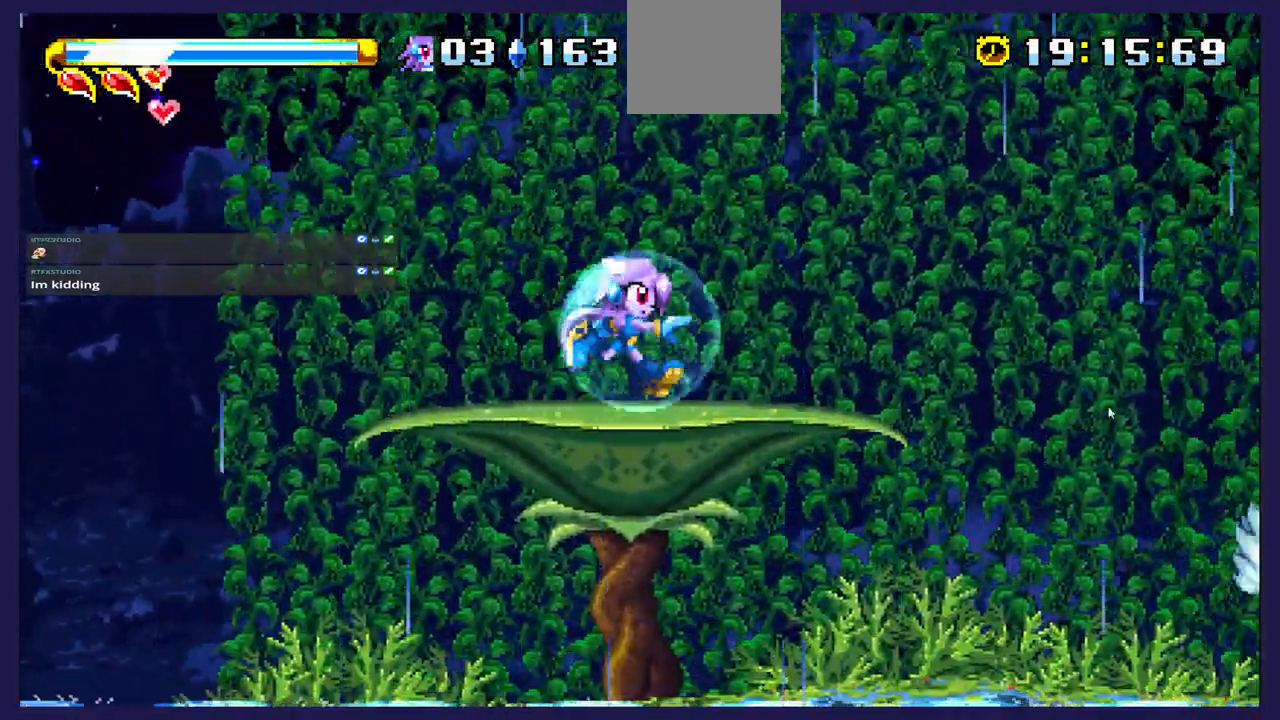
{"buttons": ["DPAD_RIGHT"], "left_stick": "center", "events": [[233, "DPAD_RIGHT", "up"], [500, "DPAD_RIGHT", "down"]]}
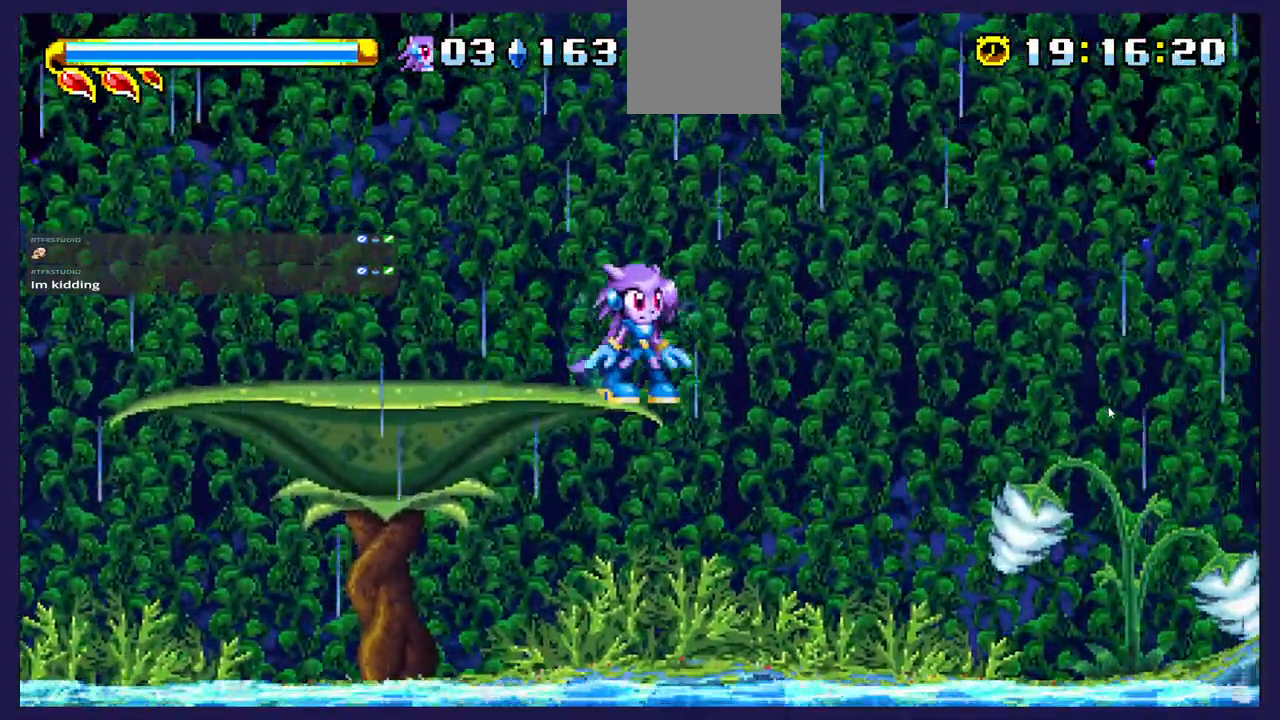
{"buttons": ["DPAD_RIGHT"], "left_stick": "center", "events": []}
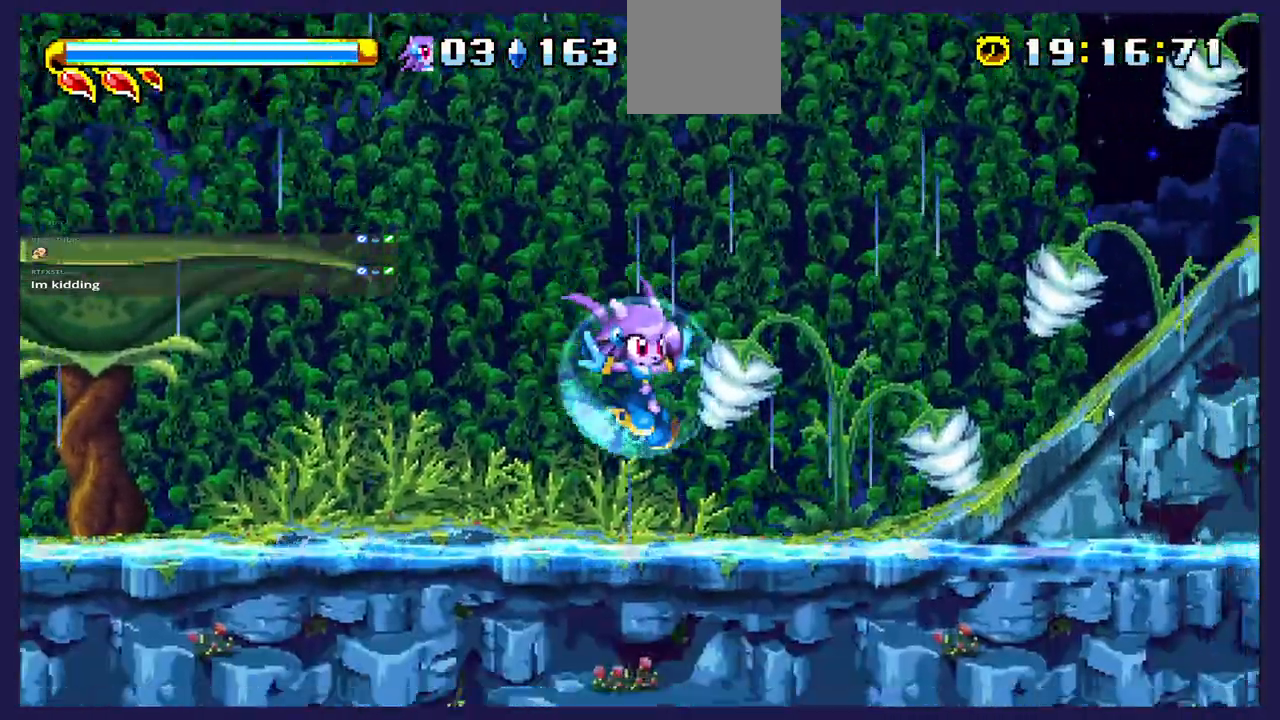
{"buttons": ["DPAD_RIGHT"], "left_stick": "center", "events": []}
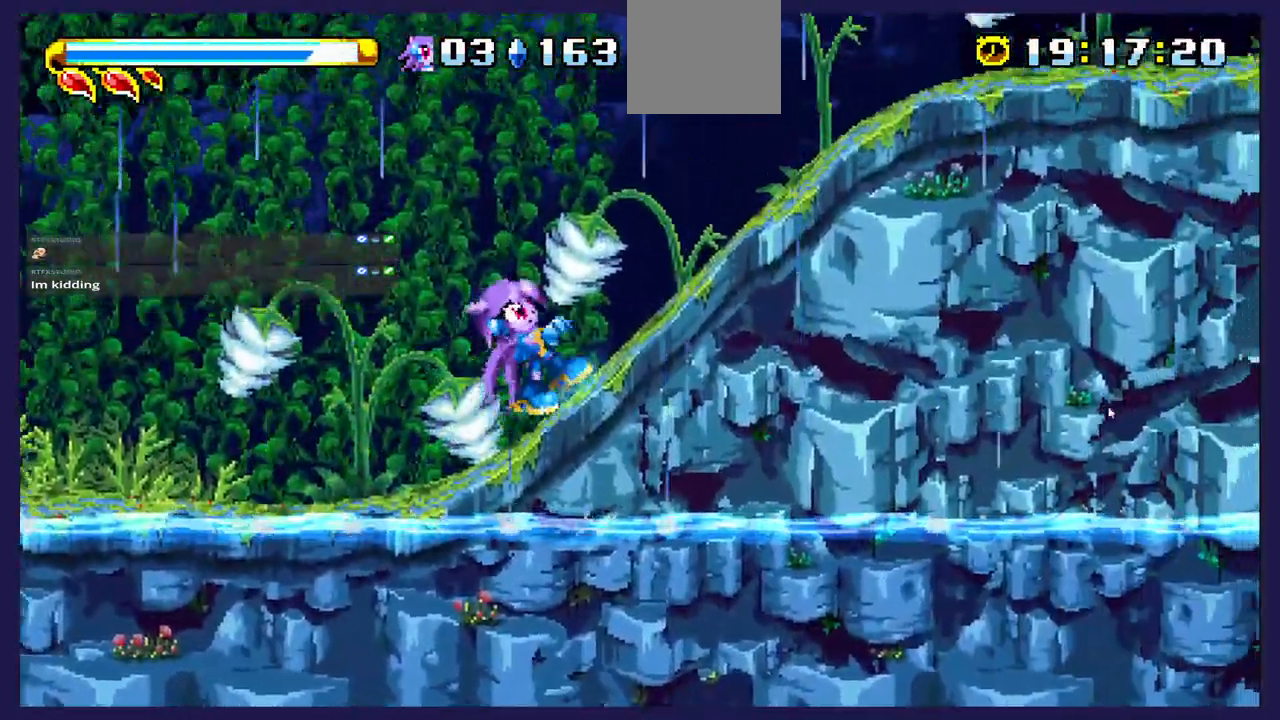
{"buttons": ["DPAD_RIGHT"], "left_stick": "center", "events": []}
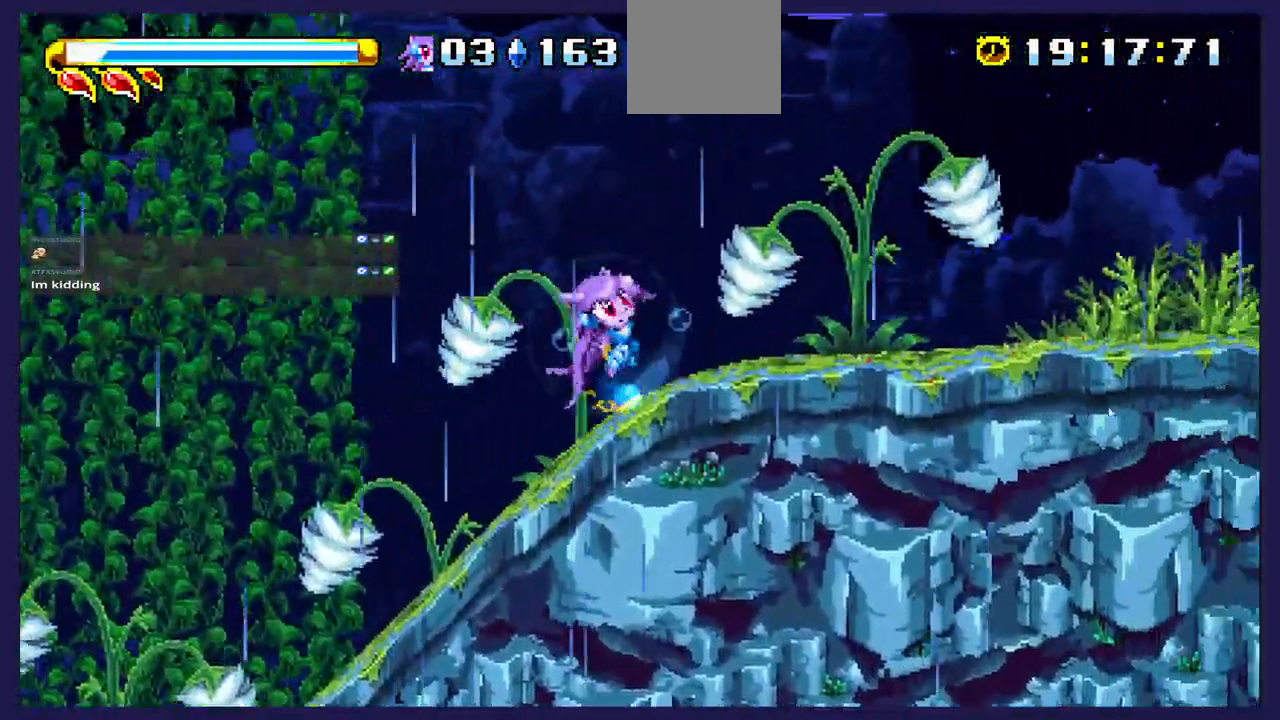
{"buttons": ["DPAD_RIGHT"], "left_stick": "center", "events": []}
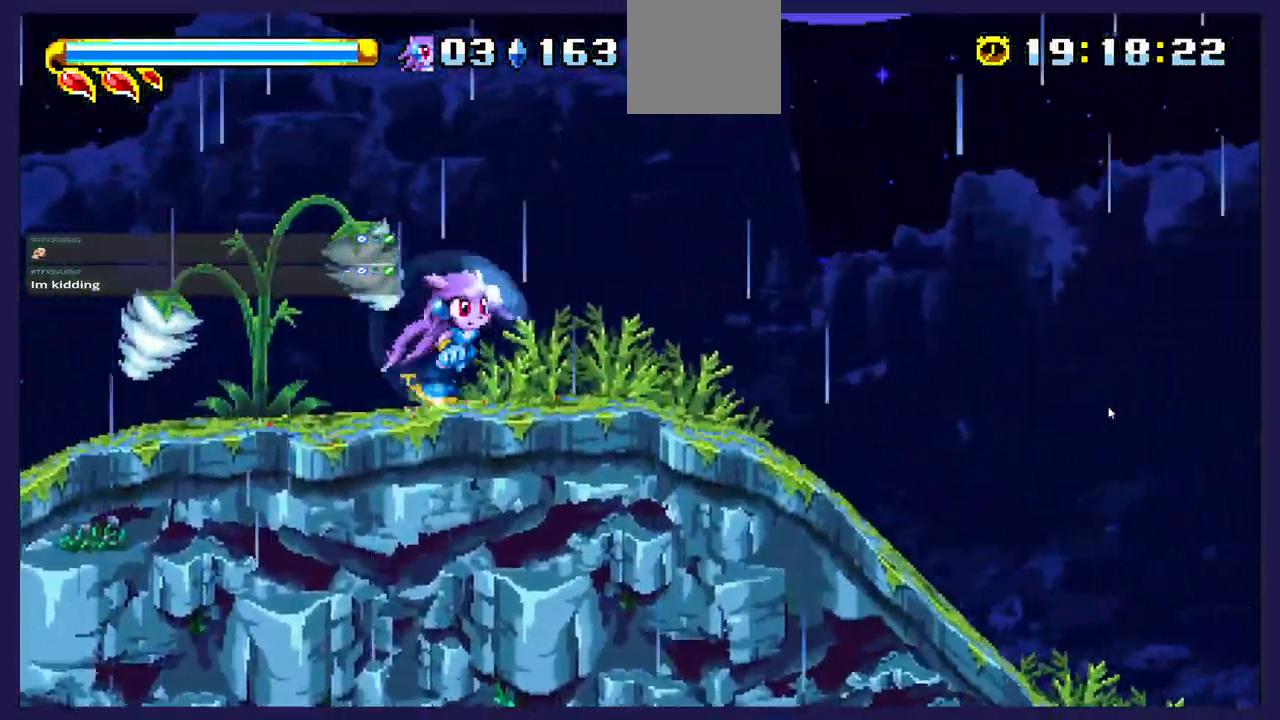
{"buttons": ["DPAD_RIGHT"], "left_stick": "center", "events": []}
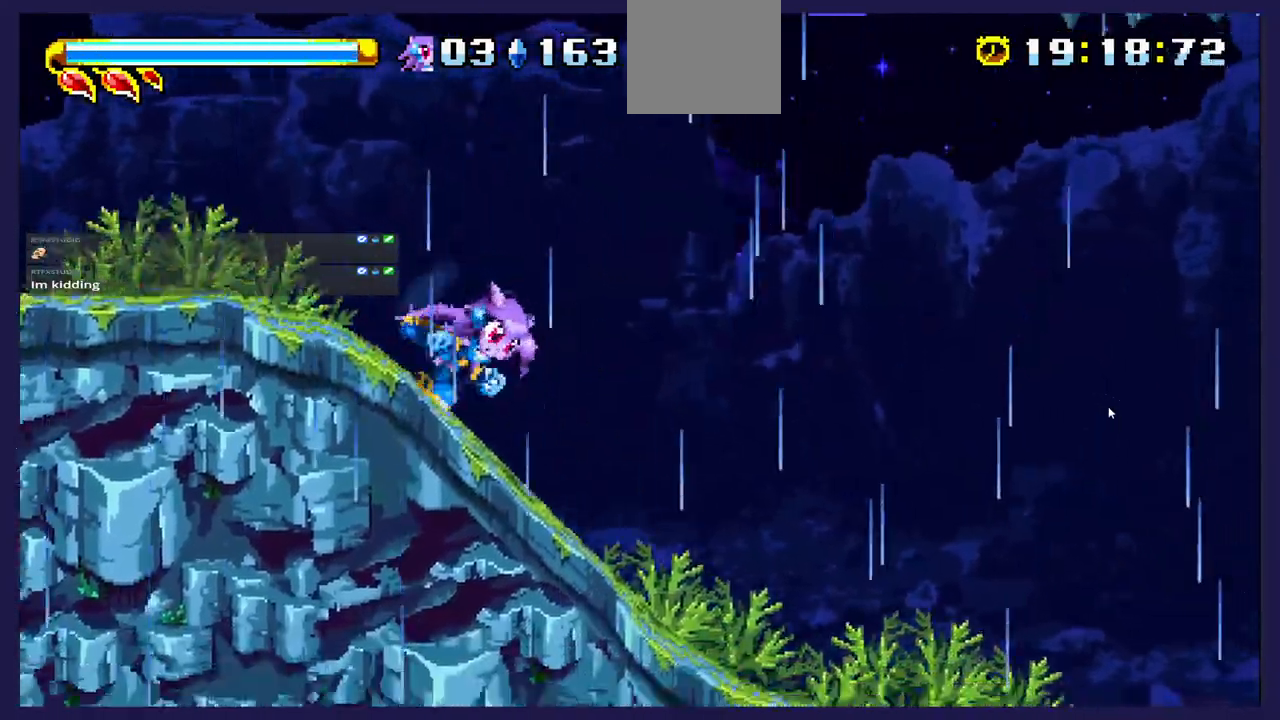
{"buttons": ["DPAD_RIGHT"], "left_stick": "center", "events": []}
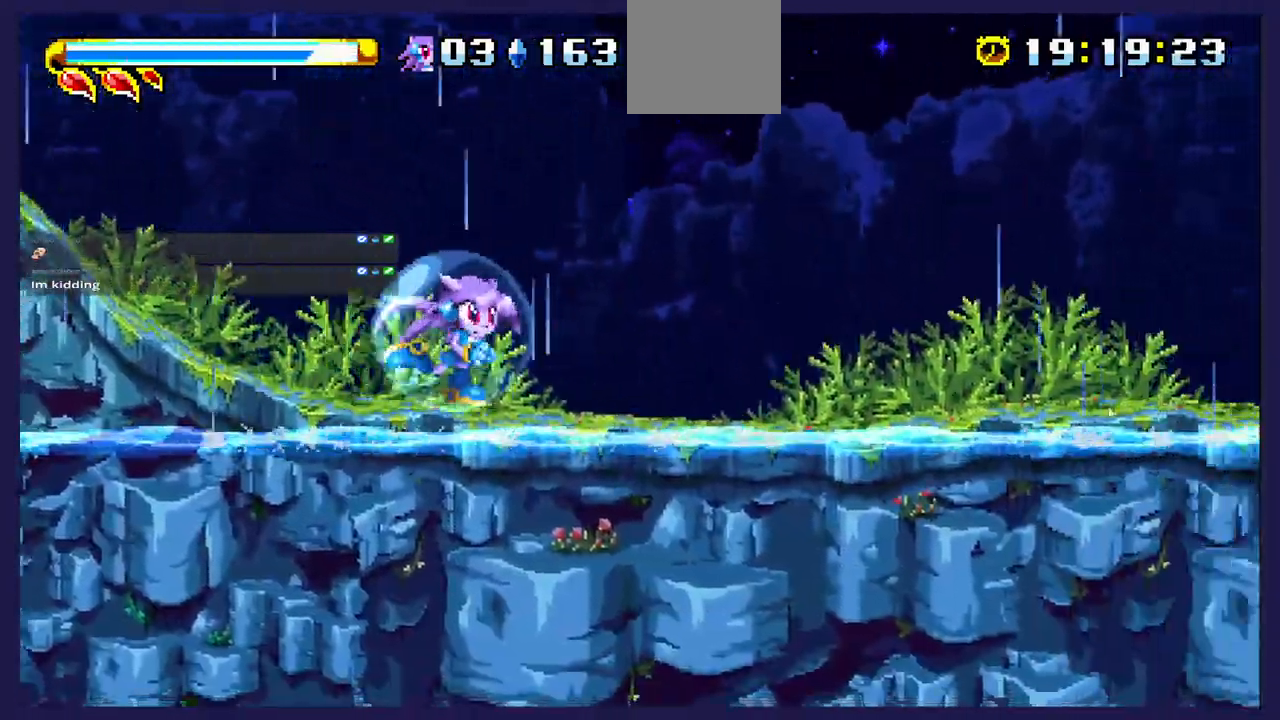
{"buttons": ["DPAD_RIGHT"], "left_stick": "center", "events": []}
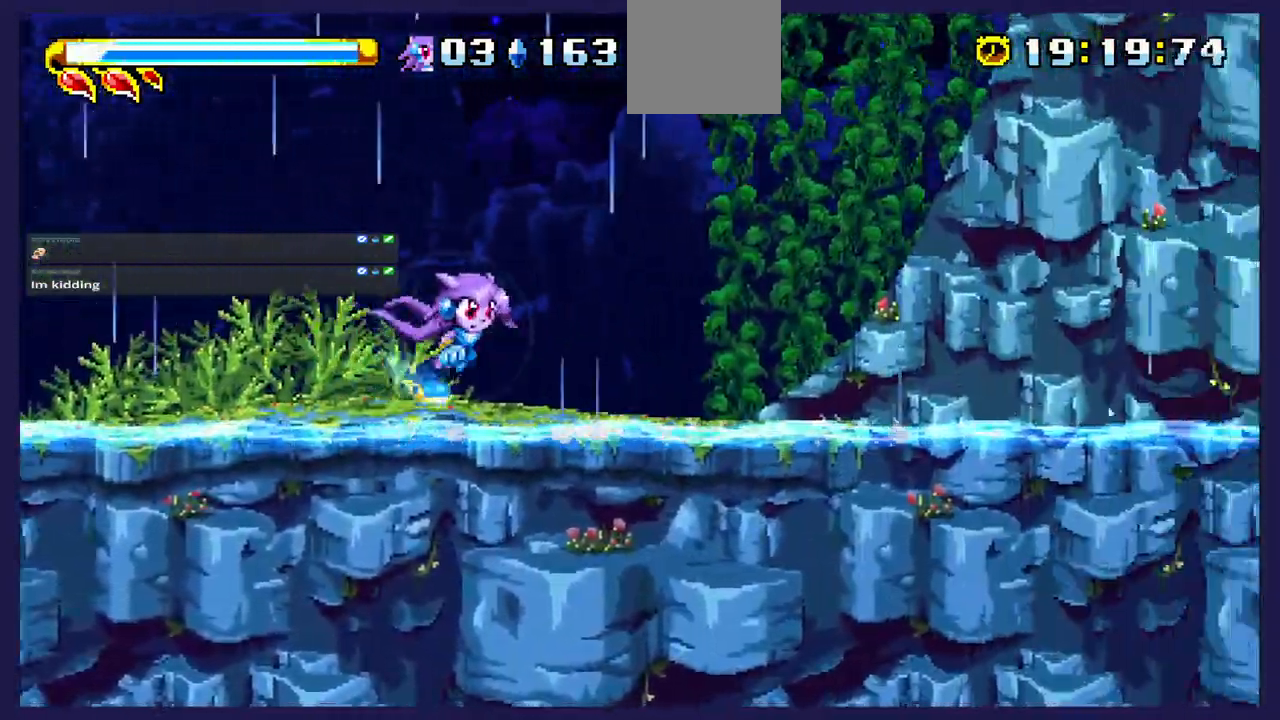
{"buttons": ["DPAD_RIGHT"], "left_stick": "center", "events": []}
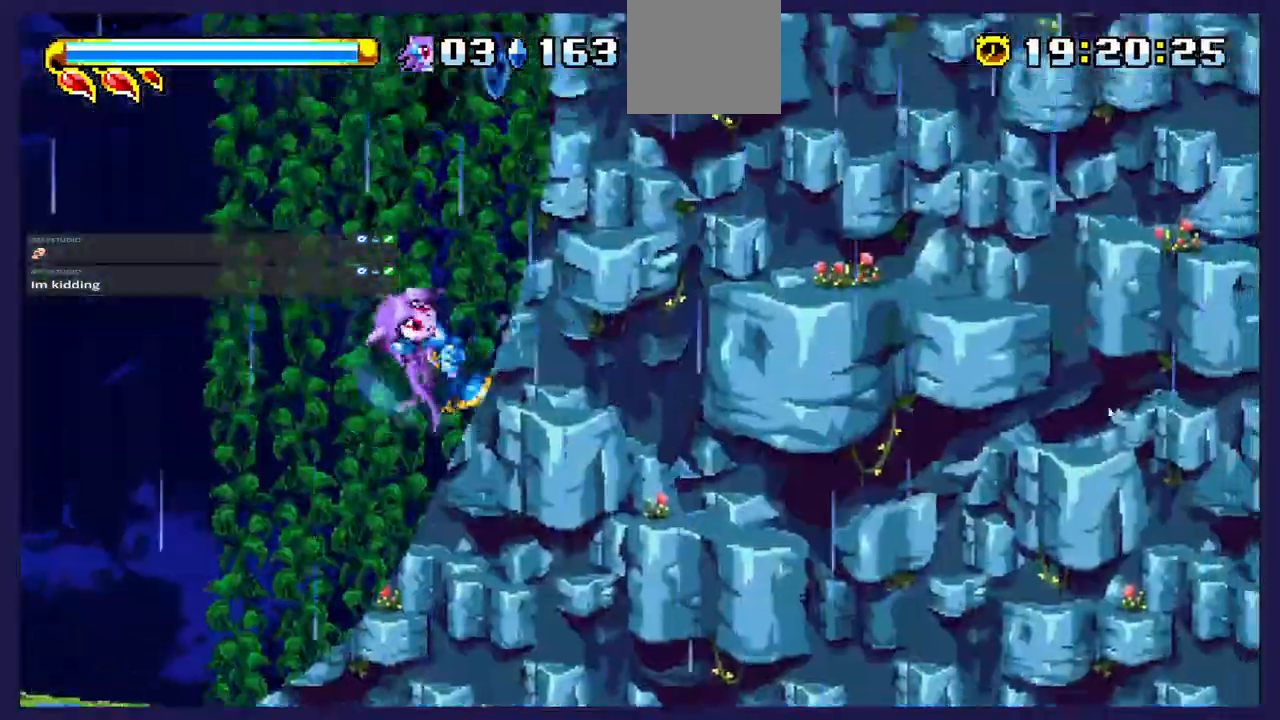
{"buttons": ["DPAD_RIGHT"], "left_stick": "center", "events": []}
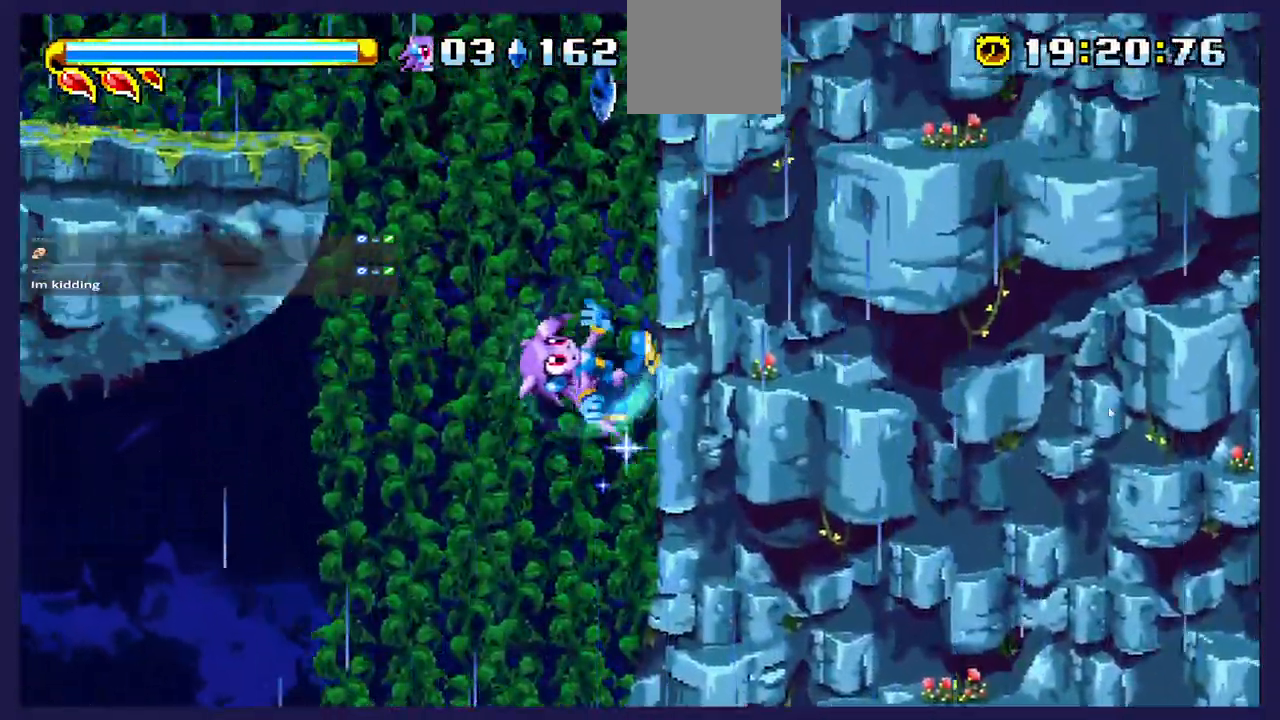
{"buttons": ["DPAD_RIGHT"], "left_stick": "center", "events": []}
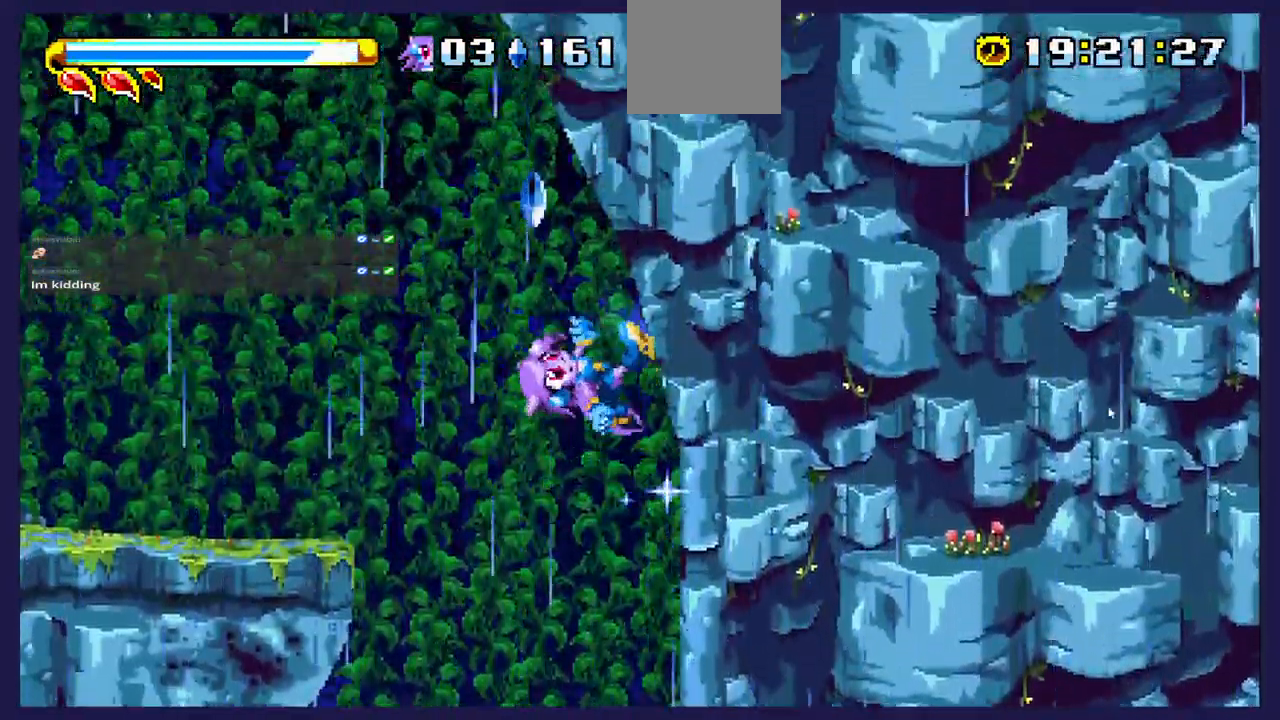
{"buttons": ["DPAD_RIGHT"], "left_stick": "center", "events": []}
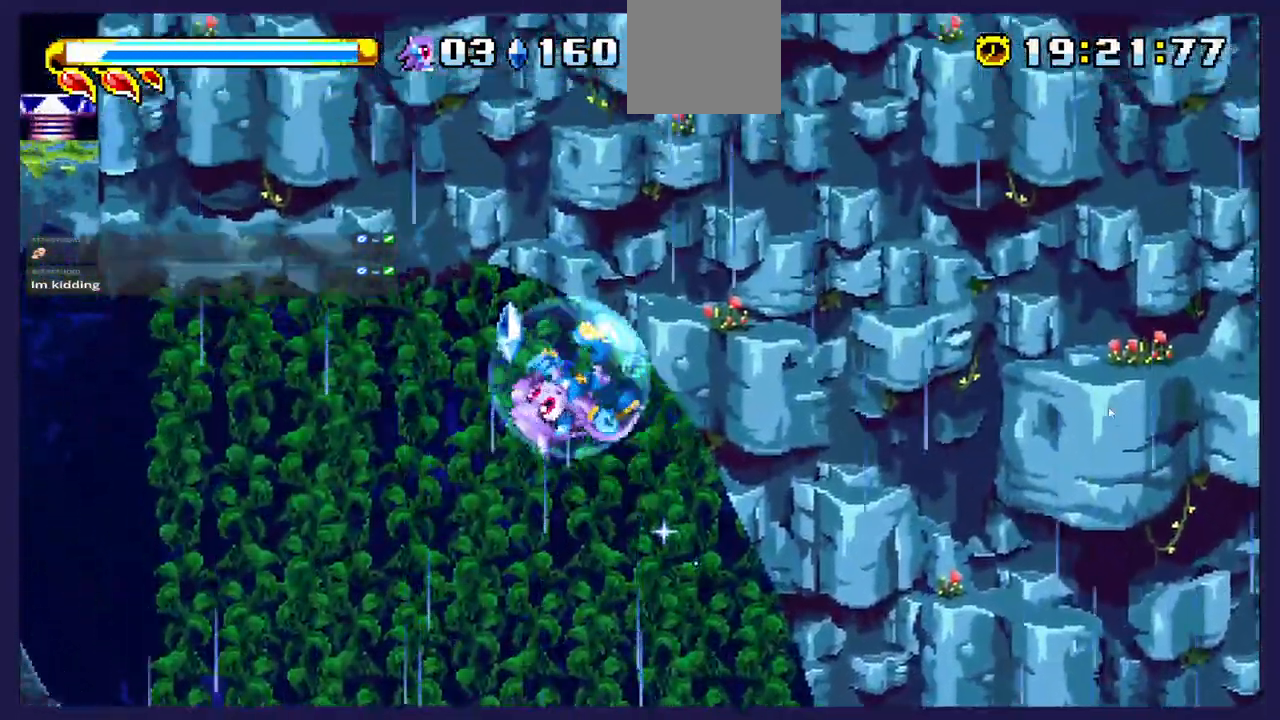
{"buttons": ["DPAD_RIGHT"], "left_stick": "center", "events": []}